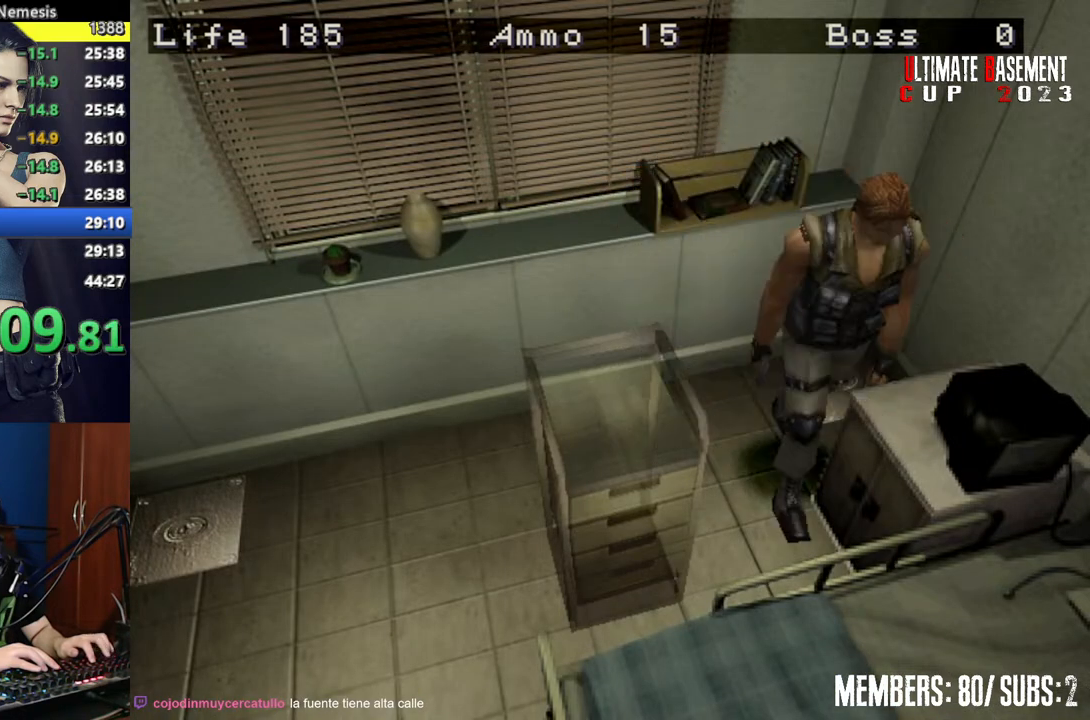
Gameplay with keyboard; each line is a JSON object with the keys held at the frame after it. "events" lists presses ("down") and releases ("up") of "a", "d", "k", "l", "o", "q", "s", "semicolon", "shift", "space" and "w" between this image and that frame as [ms after this image, input, new state], when the widget could be followed in between. No other keys are recorded. Mouse input is not recorded.
{"keys": ["d", "w"], "events": [[167, "w", "down"]]}
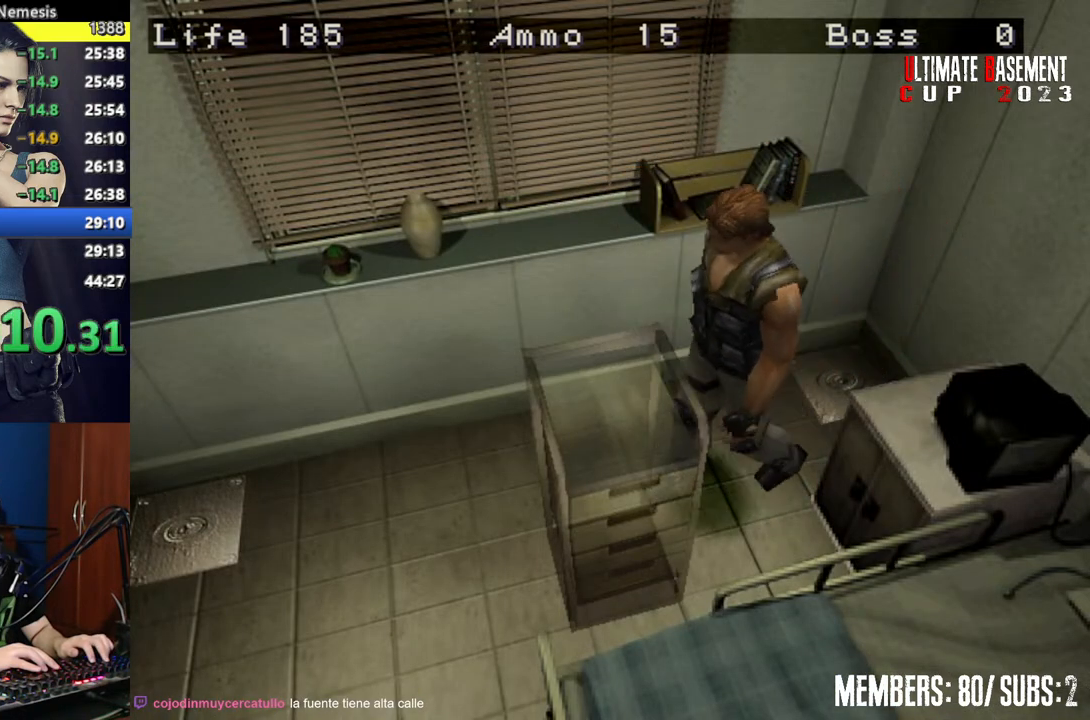
{"keys": ["d", "w"], "events": [[50, "d", "up"], [84, "a", "down"], [284, "a", "up"], [467, "d", "down"]]}
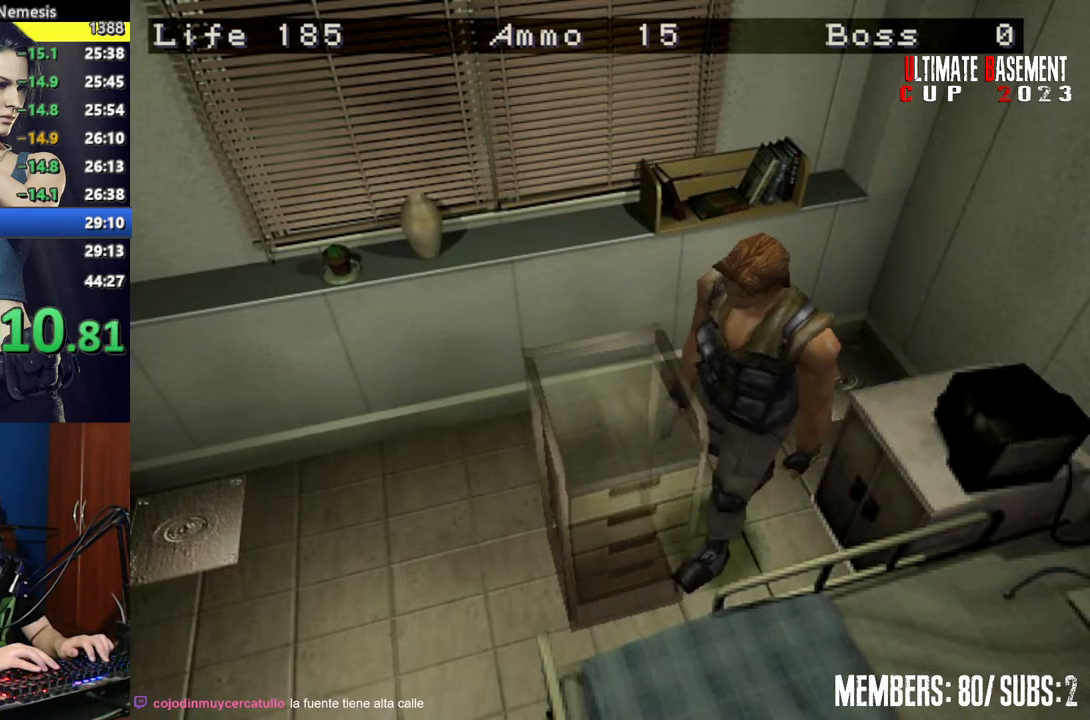
{"keys": ["w"], "events": [[250, "d", "up"]]}
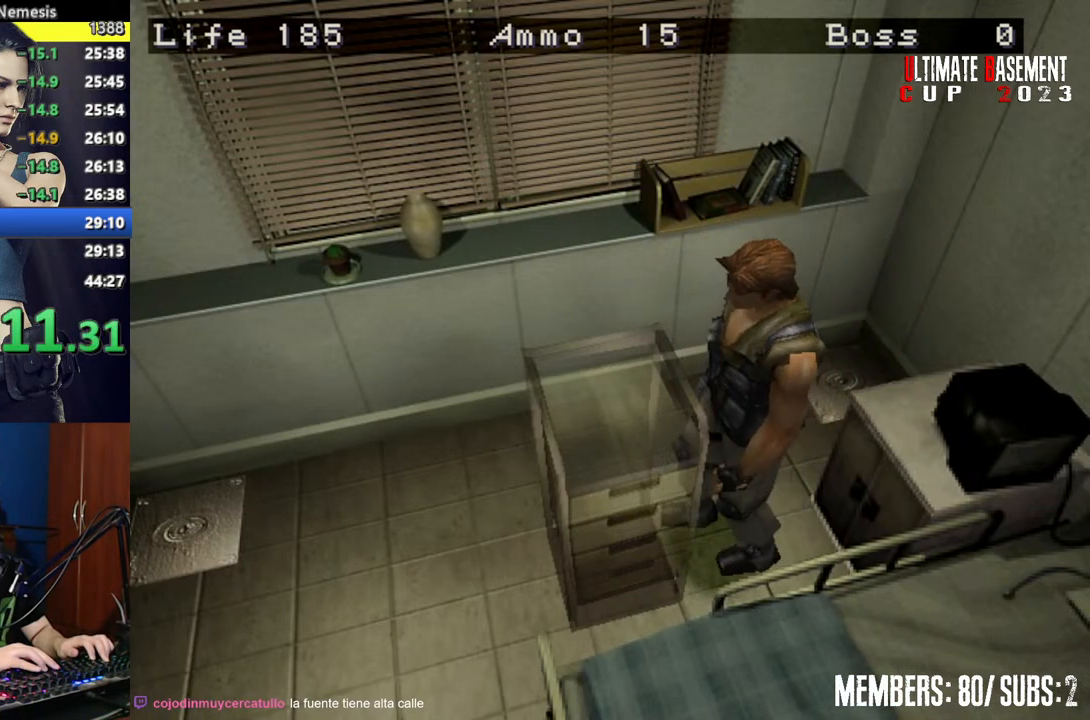
{"keys": ["w"], "events": []}
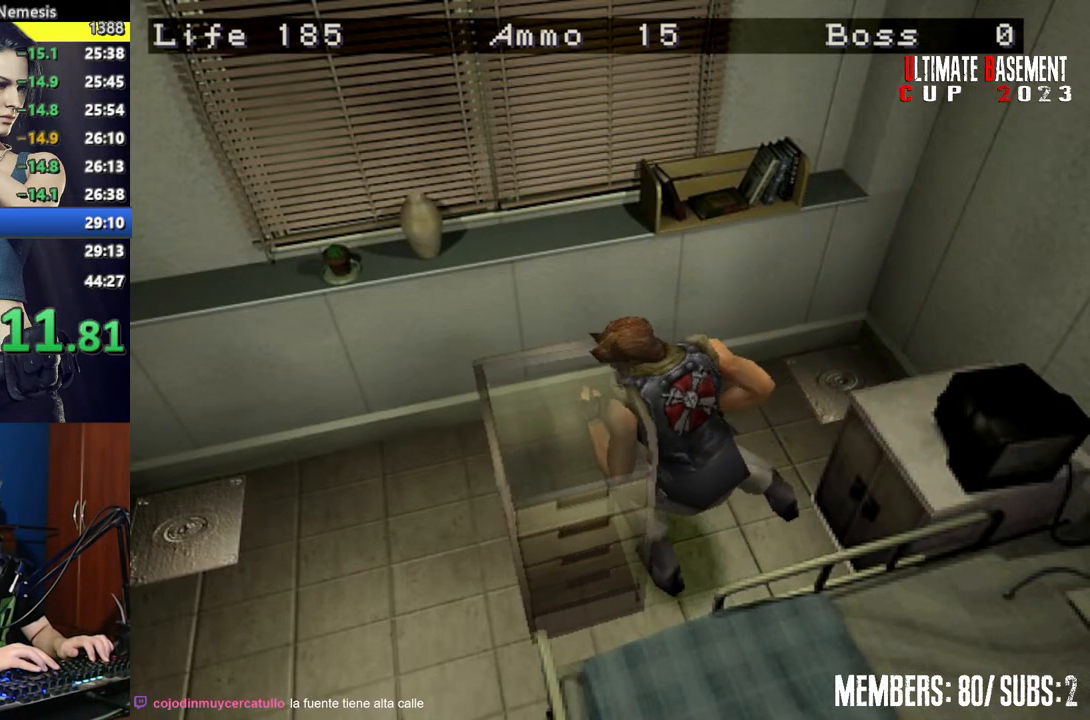
{"keys": ["w"], "events": []}
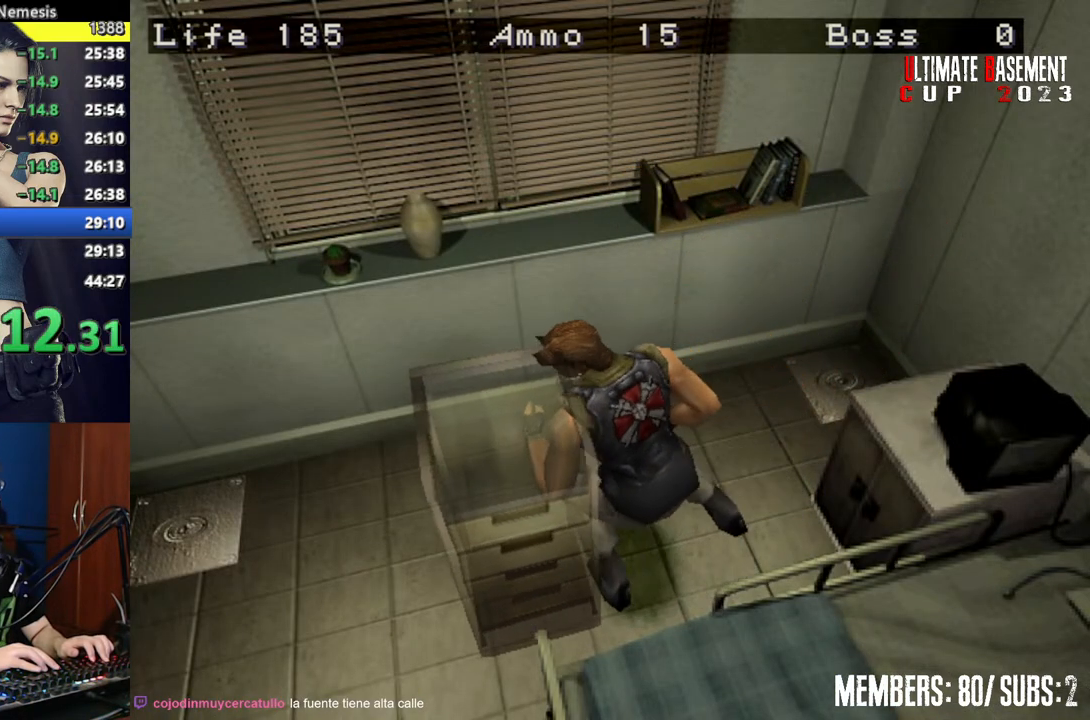
{"keys": ["w"], "events": []}
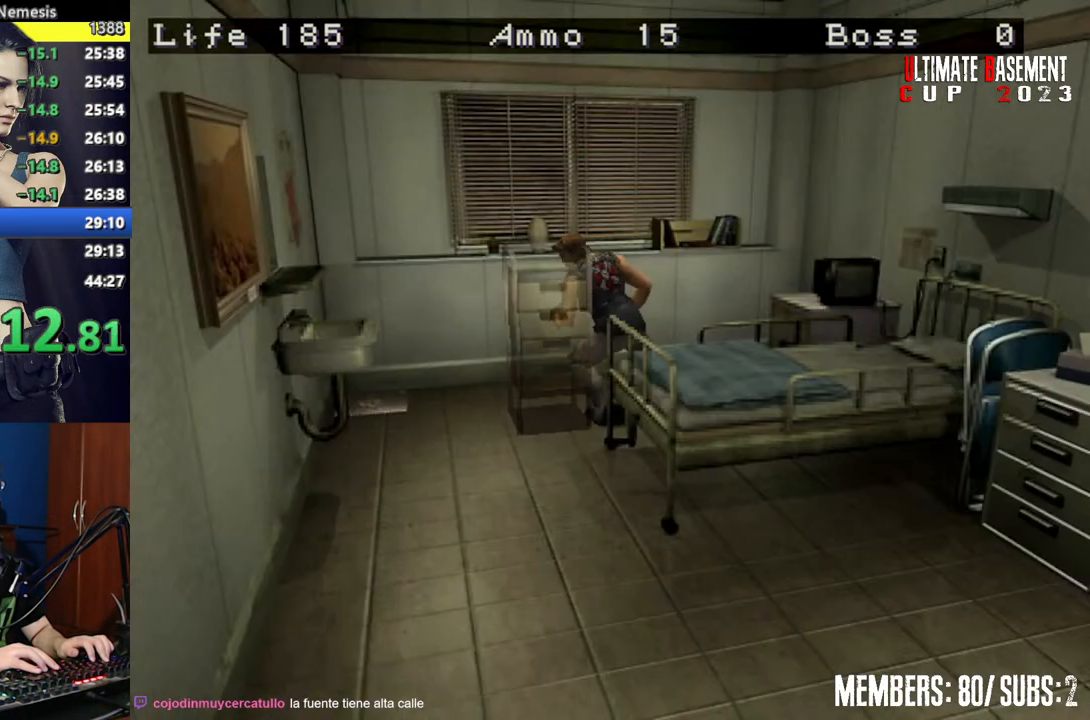
{"keys": ["w"], "events": []}
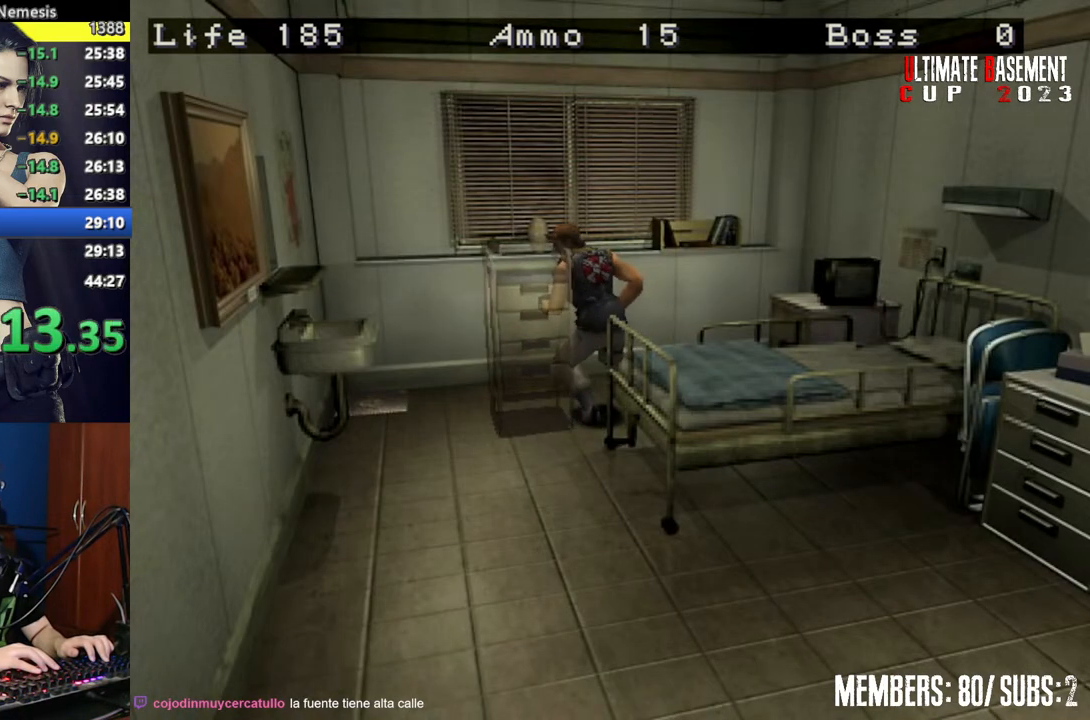
{"keys": ["w"], "events": []}
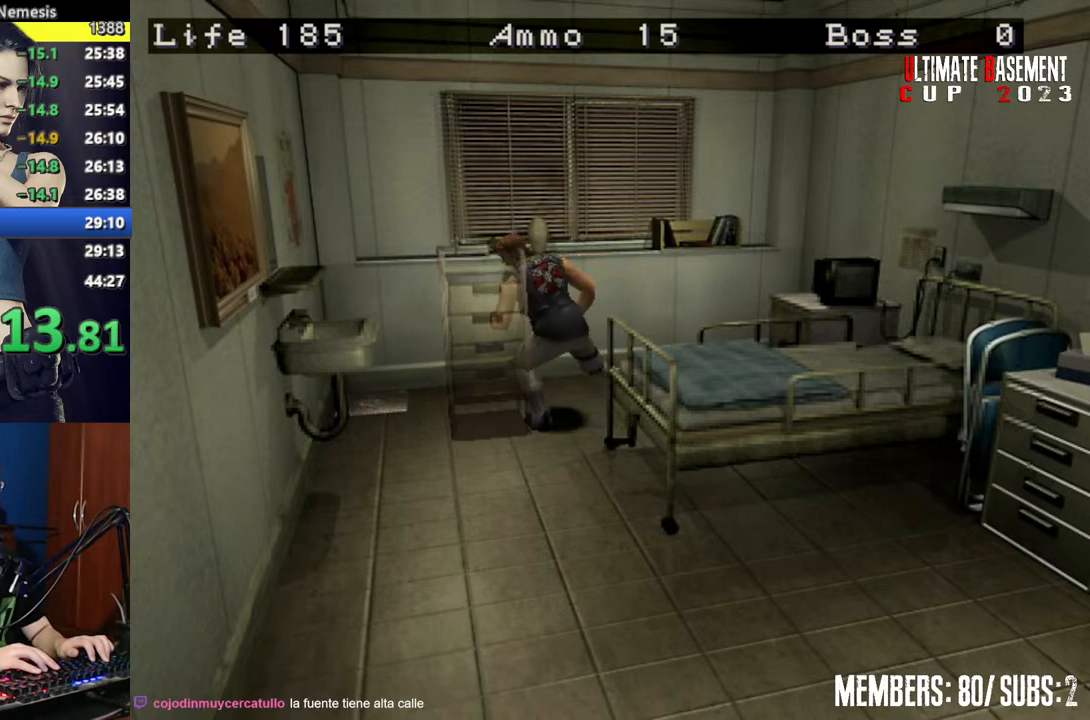
{"keys": ["w"], "events": []}
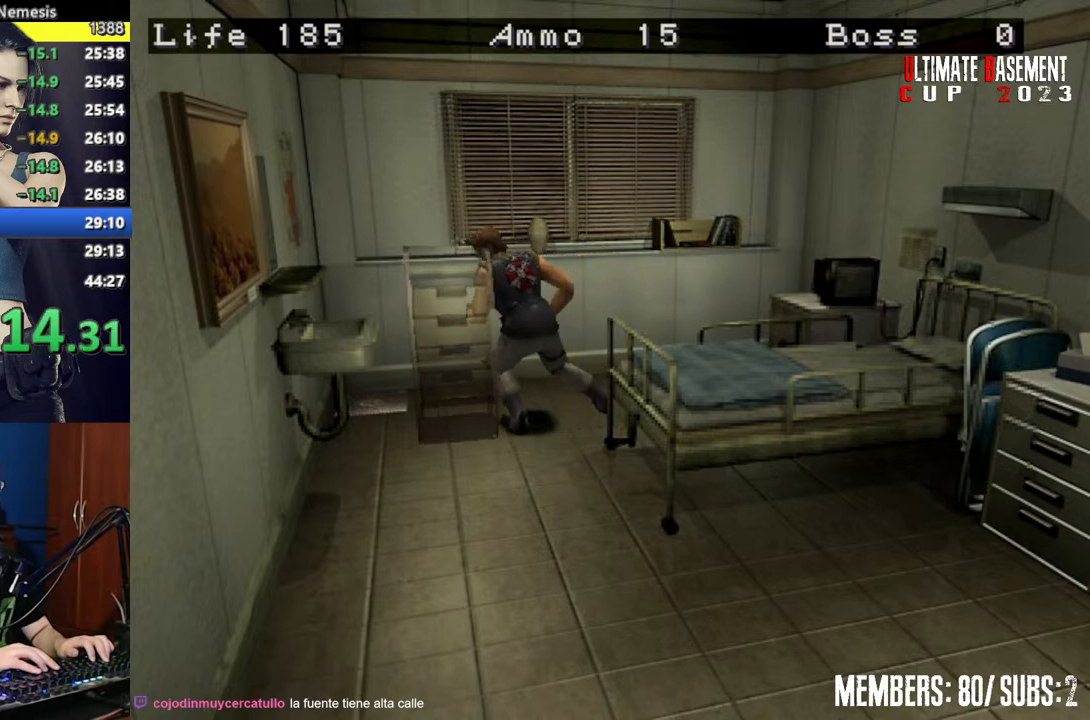
{"keys": ["a", "shift"], "events": [[317, "shift", "down"], [317, "w", "up"], [400, "a", "down"]]}
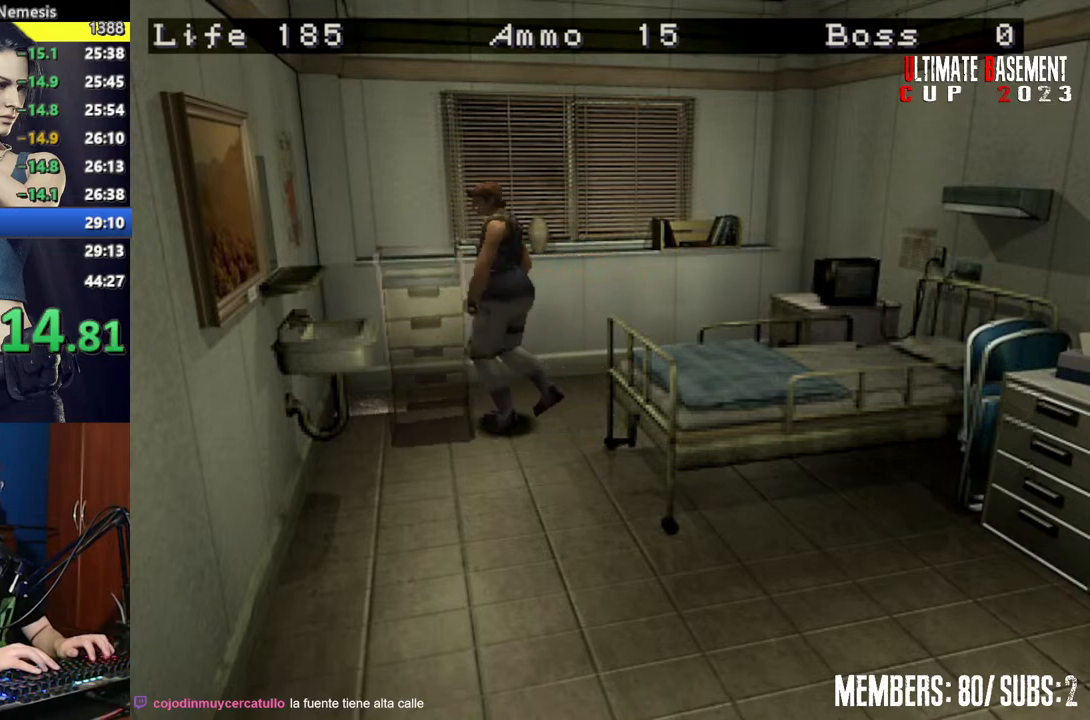
{"keys": ["shift", "w"], "events": [[184, "w", "down"], [467, "a", "up"]]}
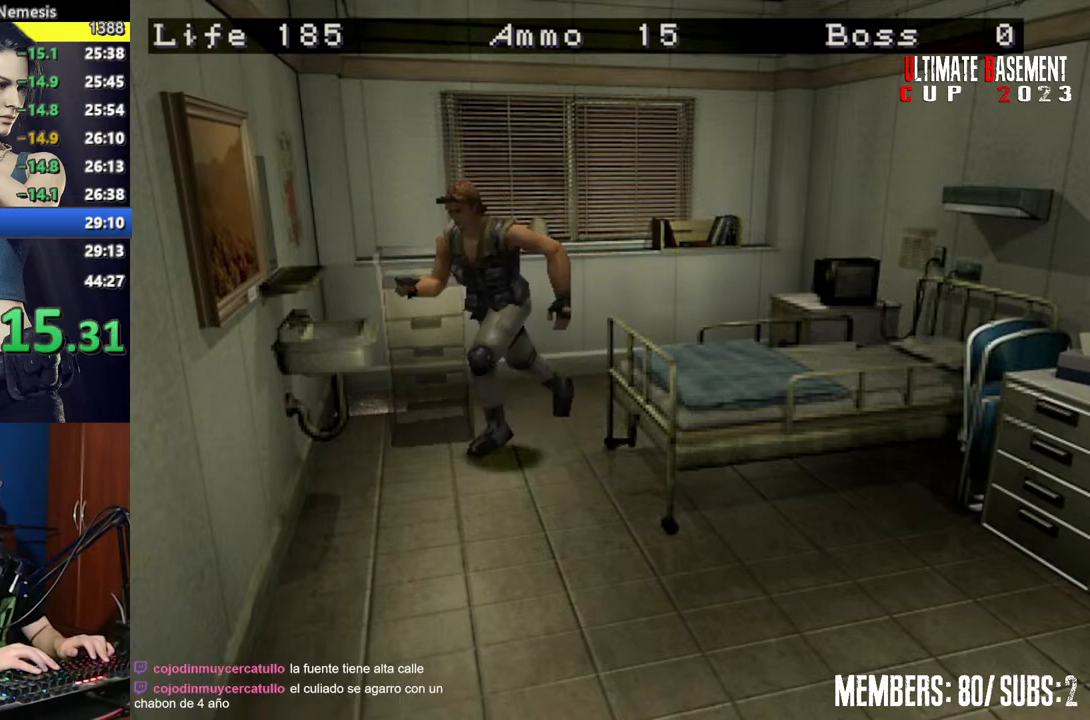
{"keys": ["d", "shift"], "events": [[150, "d", "down"], [150, "w", "up"]]}
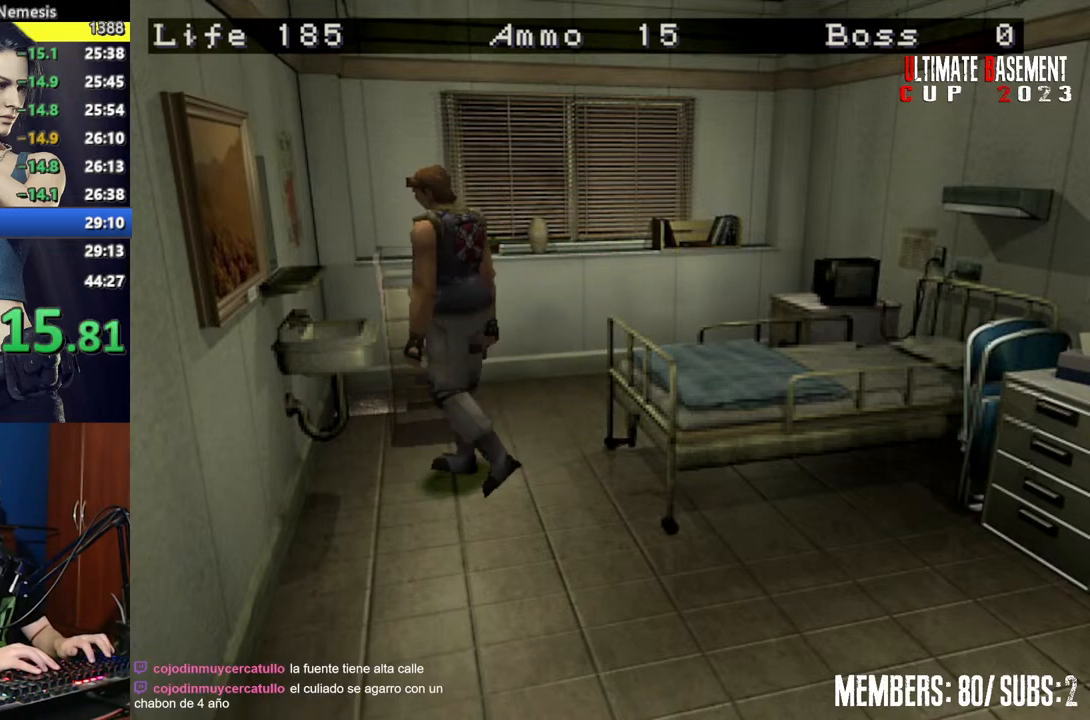
{"keys": ["w"], "events": [[34, "w", "down"], [317, "shift", "up"], [400, "d", "up"]]}
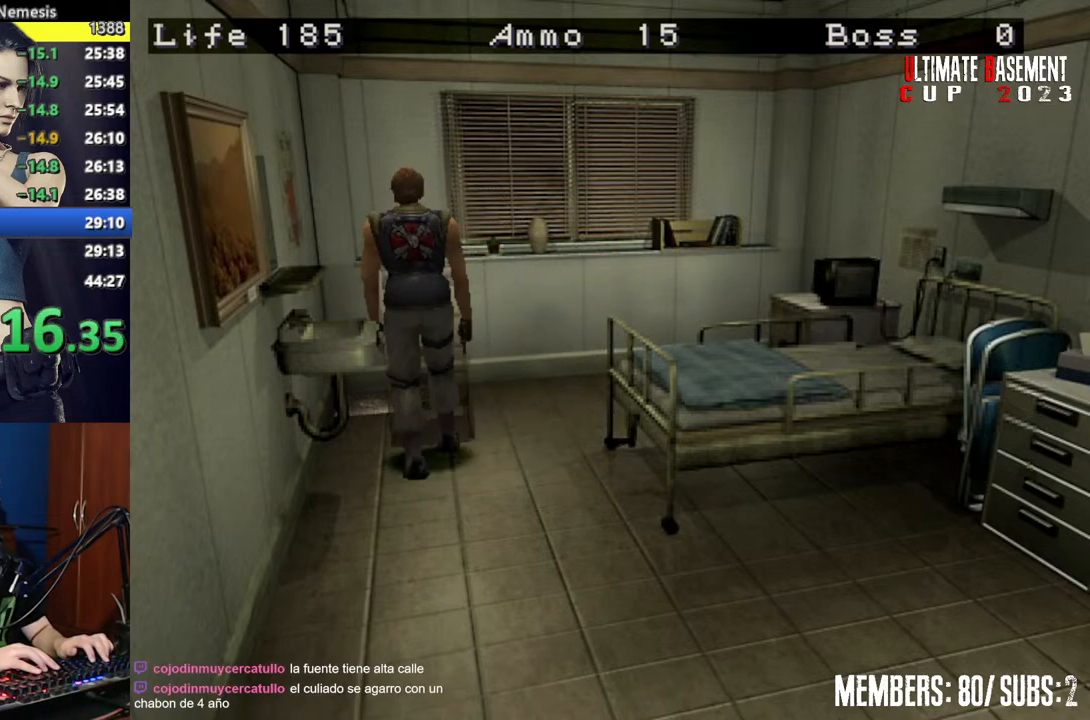
{"keys": ["w"], "events": []}
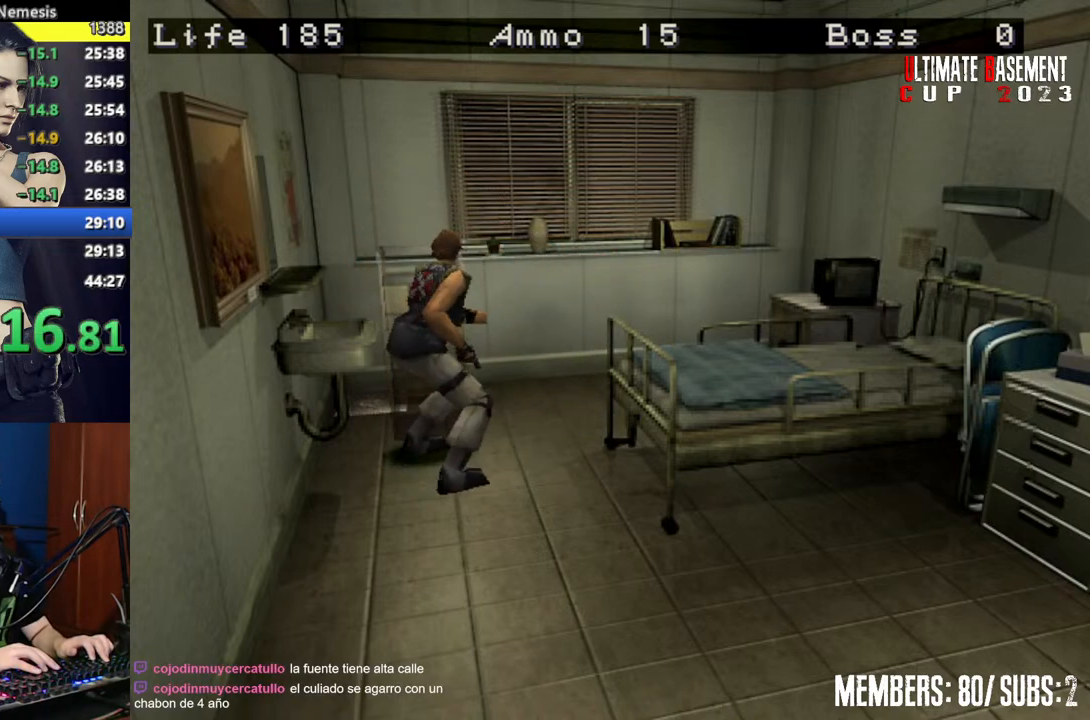
{"keys": ["w"], "events": []}
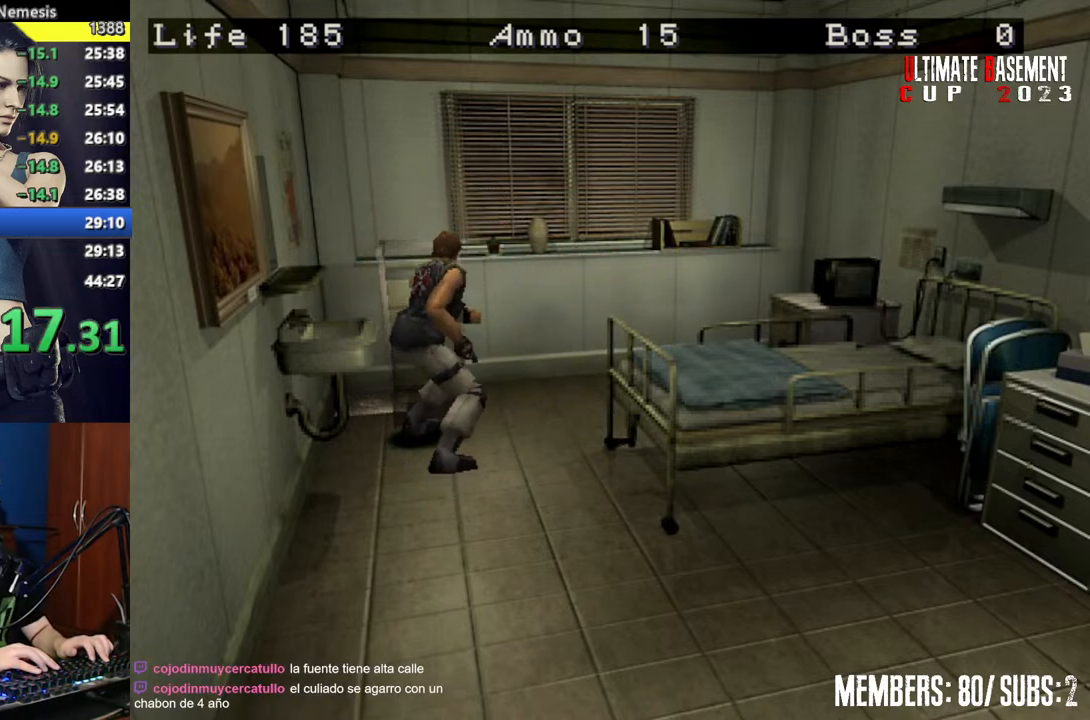
{"keys": ["w"], "events": []}
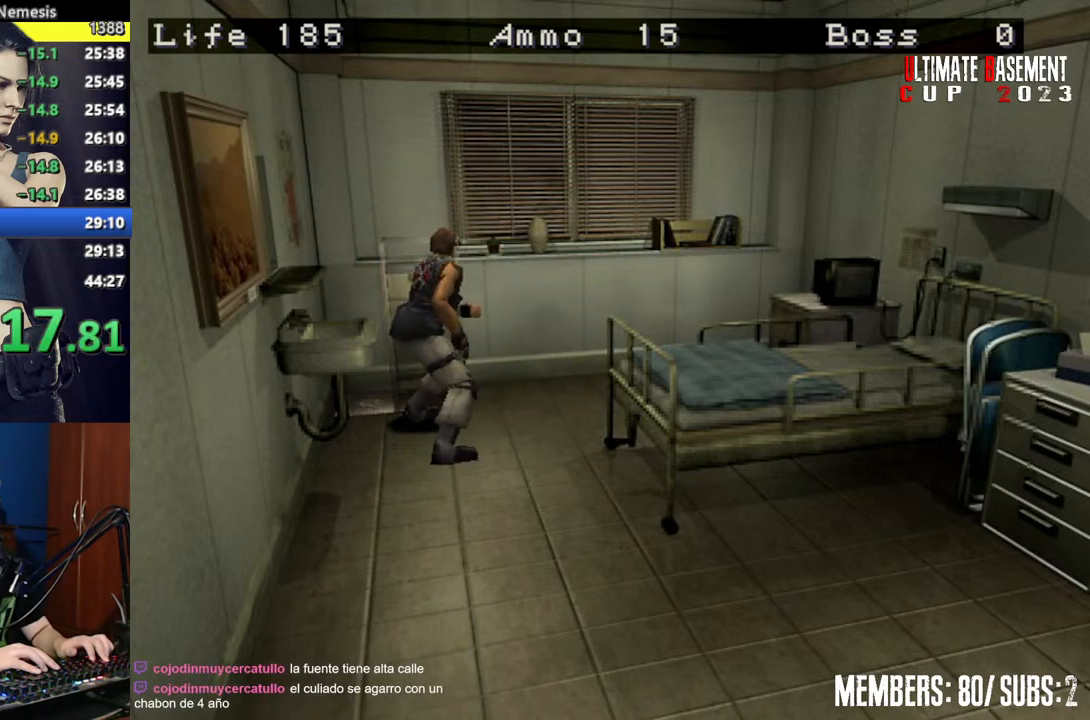
{"keys": ["d", "shift"], "events": [[234, "w", "up"], [334, "d", "down"], [334, "shift", "down"]]}
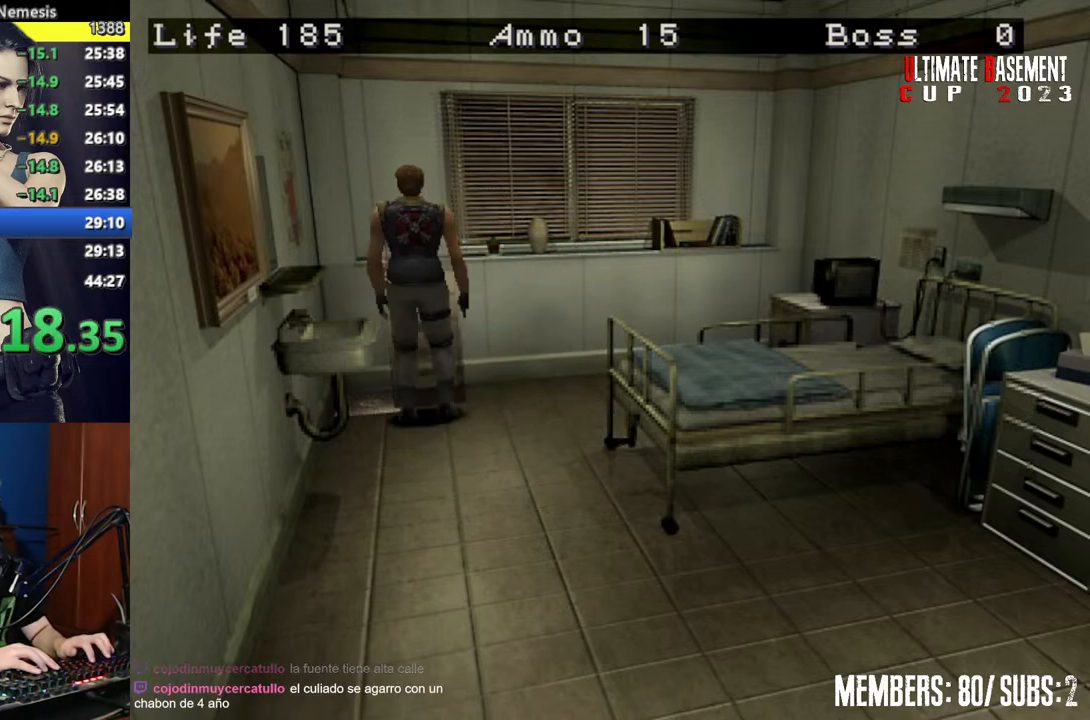
{"keys": ["a", "shift", "w"], "events": [[67, "w", "down"], [384, "d", "up"], [484, "a", "down"]]}
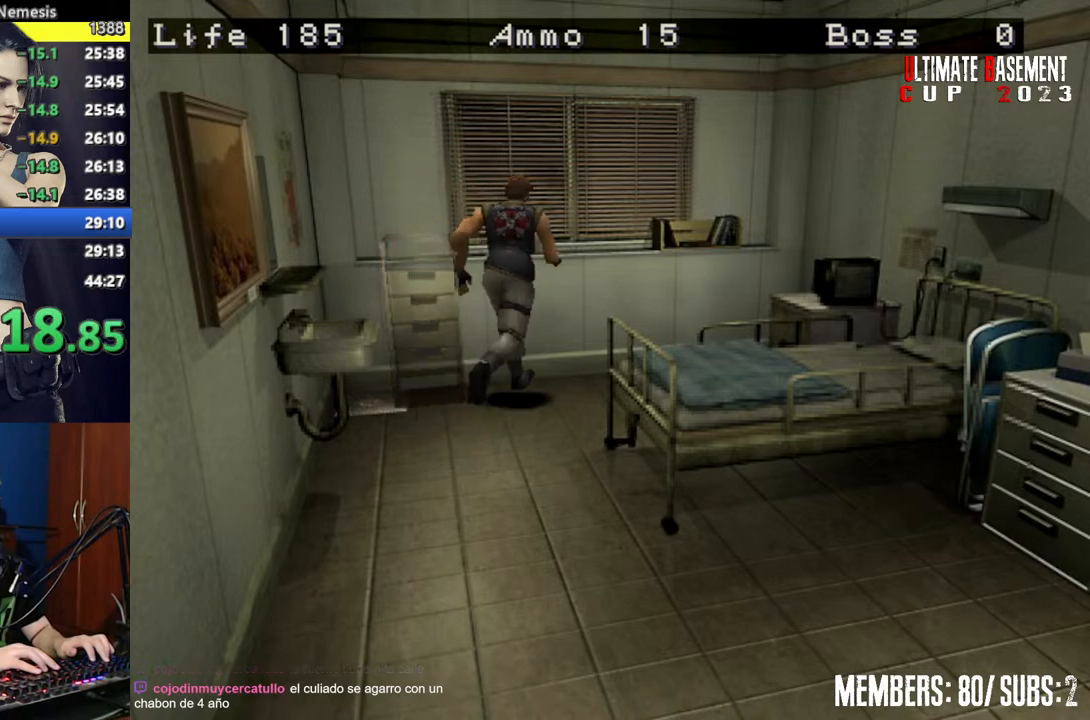
{"keys": ["a", "shift", "w"], "events": [[117, "w", "up"], [500, "w", "down"]]}
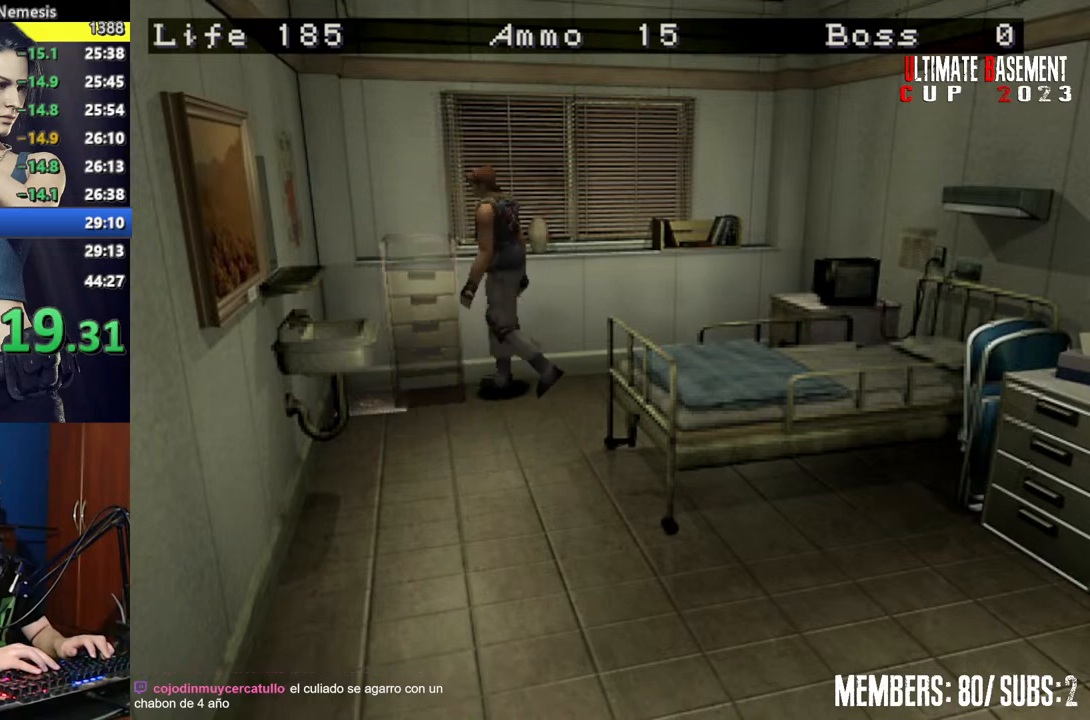
{"keys": ["w"], "events": [[184, "shift", "up"], [234, "a", "up"]]}
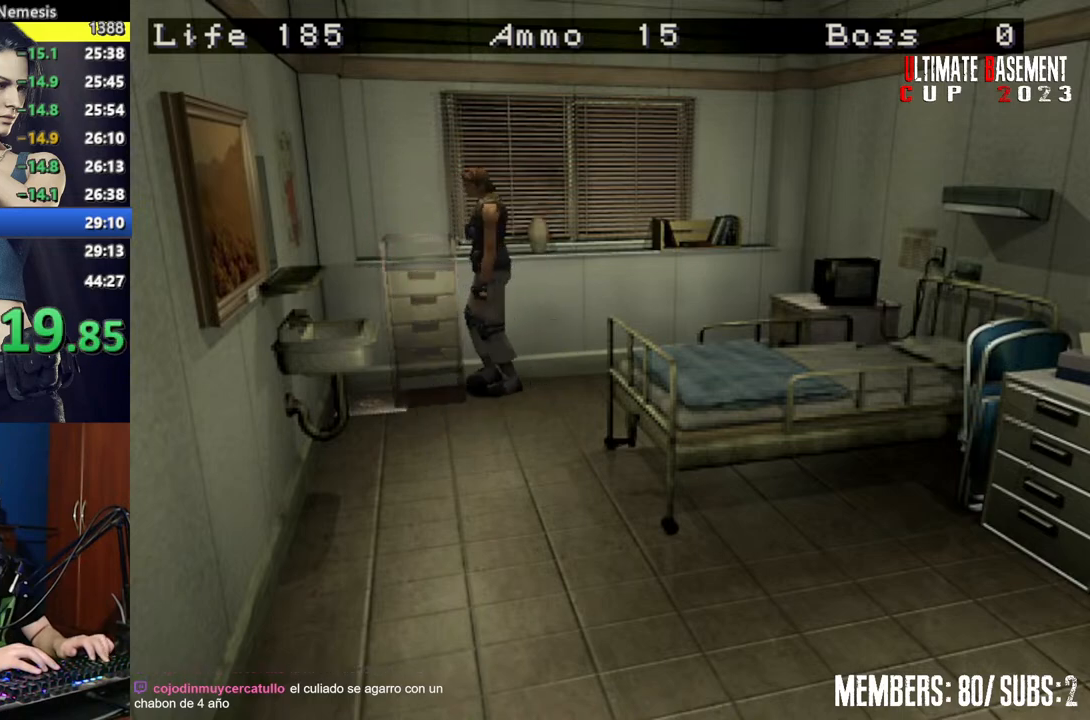
{"keys": ["w"], "events": []}
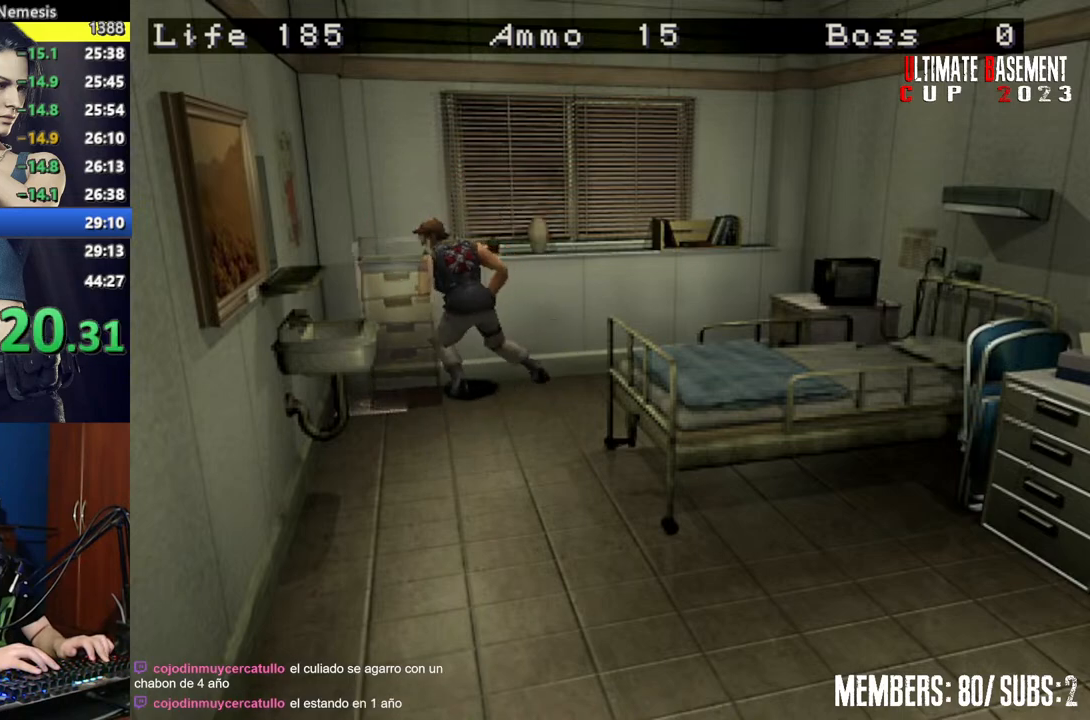
{"keys": ["w"], "events": []}
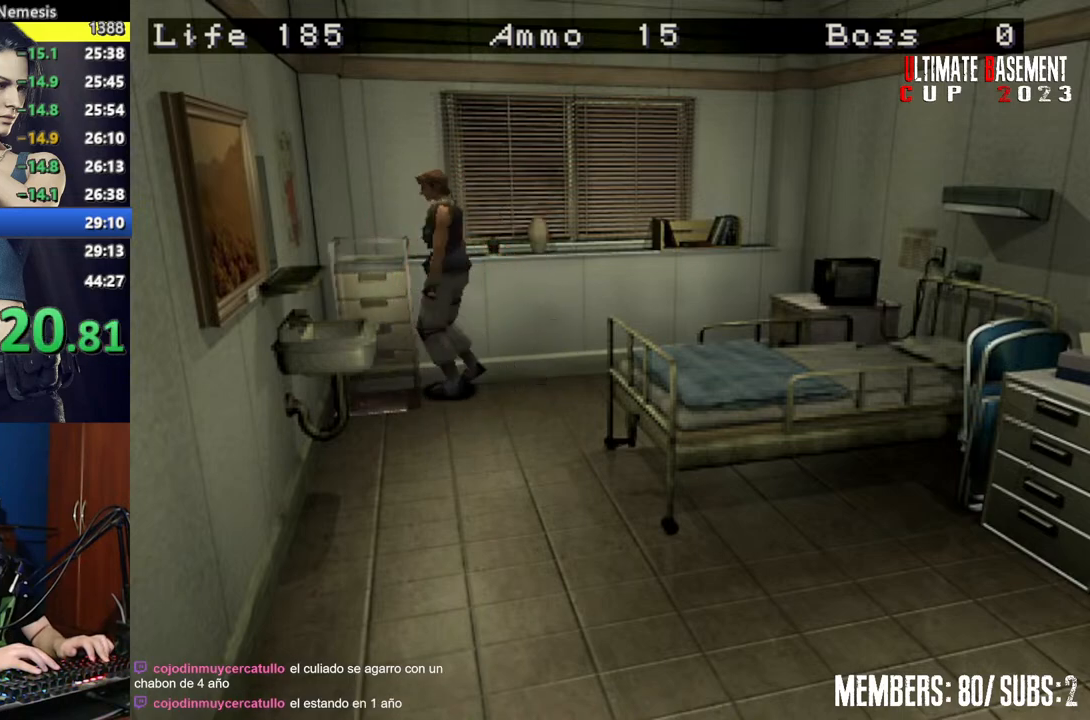
{"keys": ["shift"], "events": [[184, "w", "up"], [467, "shift", "down"]]}
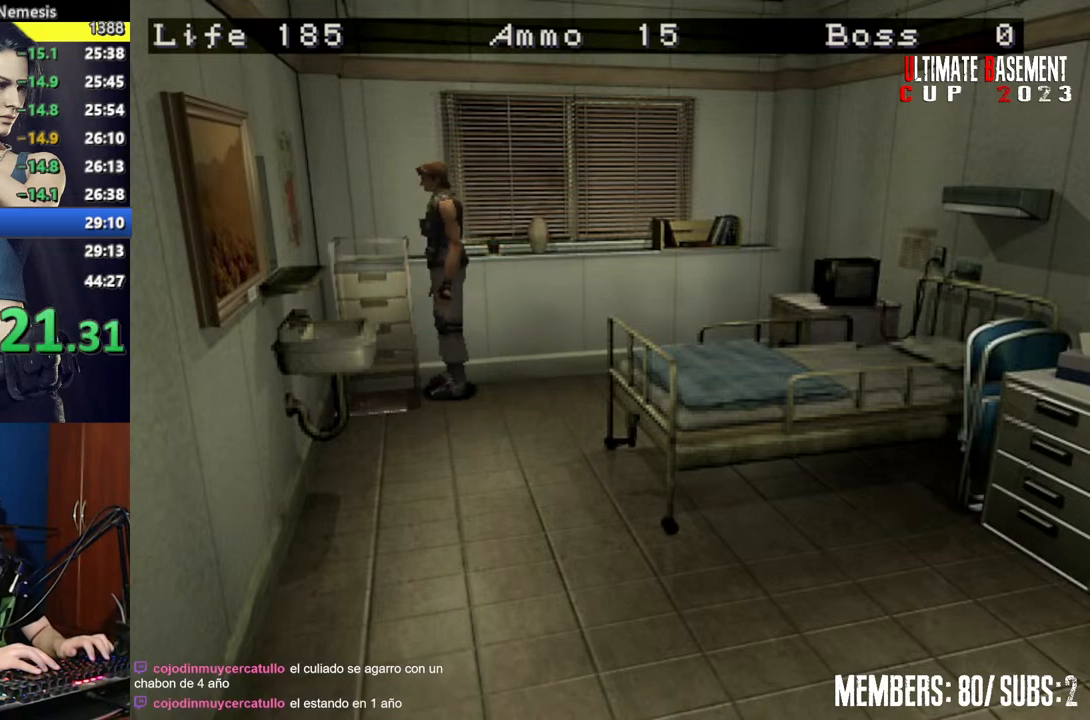
{"keys": ["shift"], "events": []}
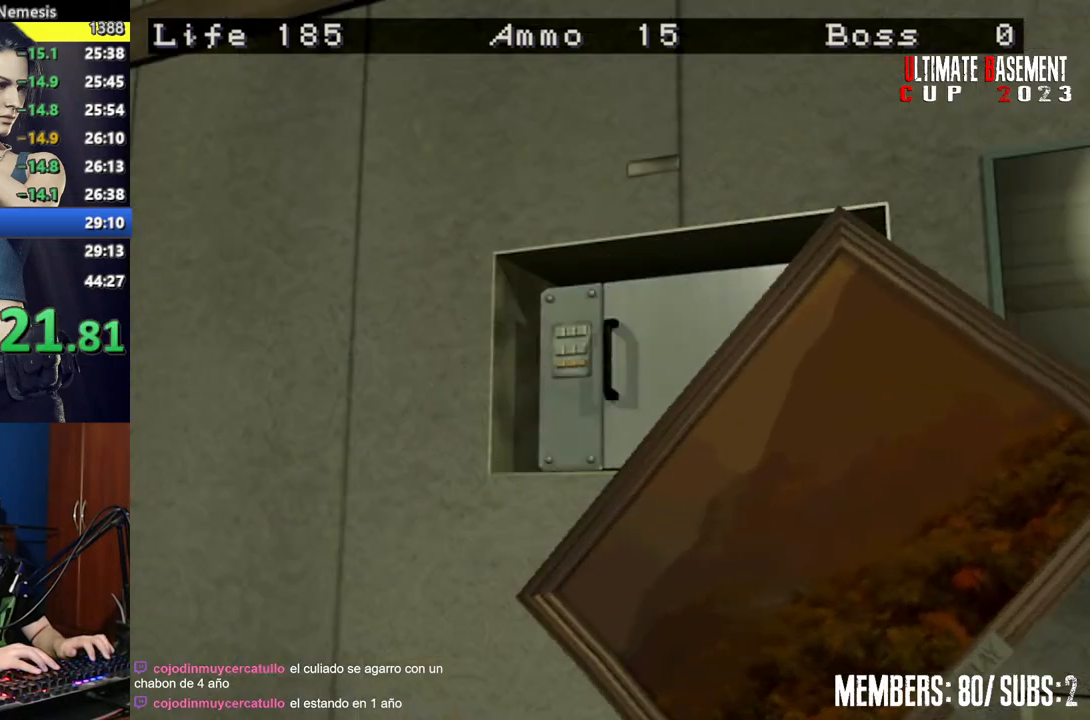
{"keys": ["a", "shift"], "events": [[317, "a", "down"]]}
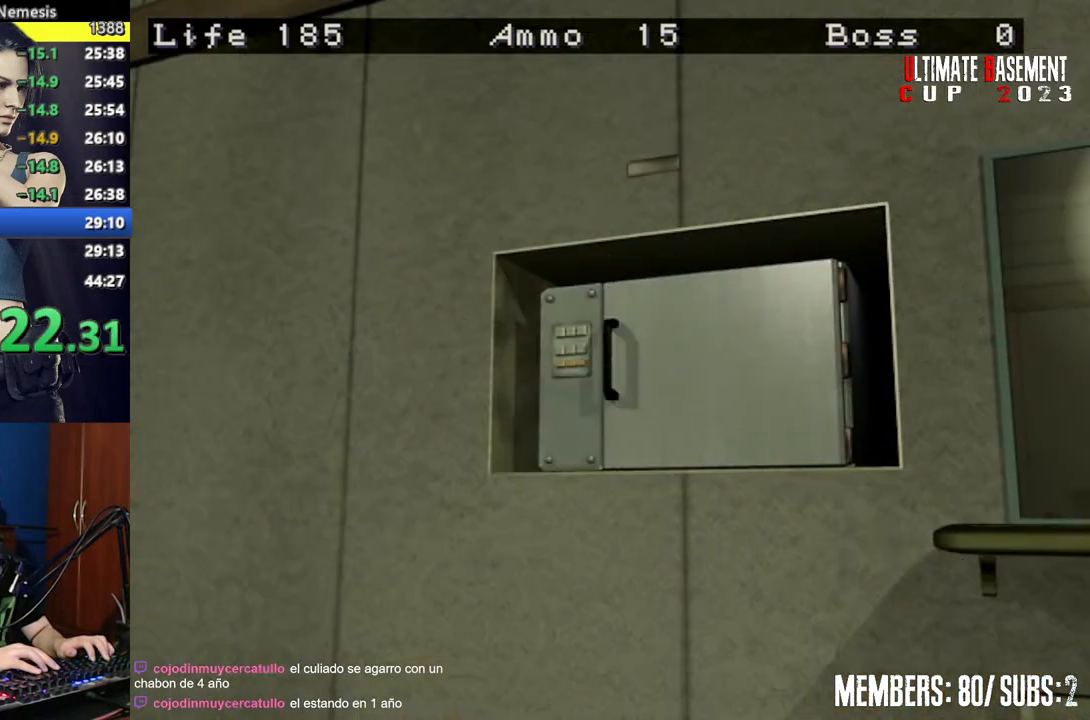
{"keys": ["a", "shift"], "events": []}
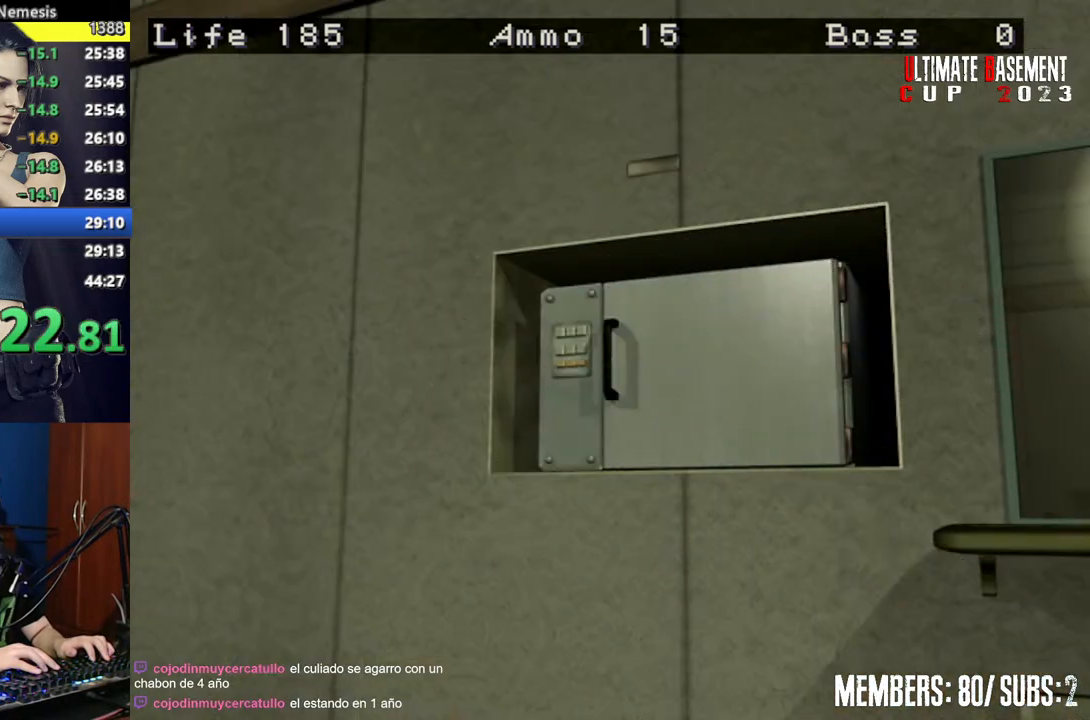
{"keys": ["a", "shift"], "events": []}
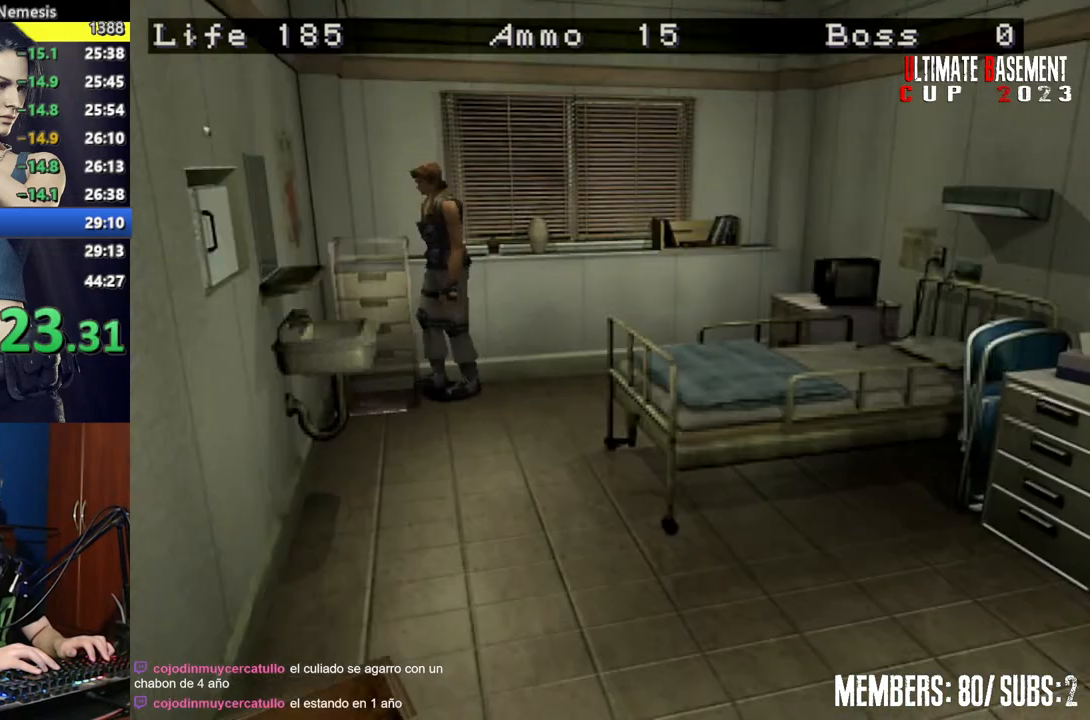
{"keys": ["shift", "w"], "events": [[350, "w", "down"], [400, "a", "up"]]}
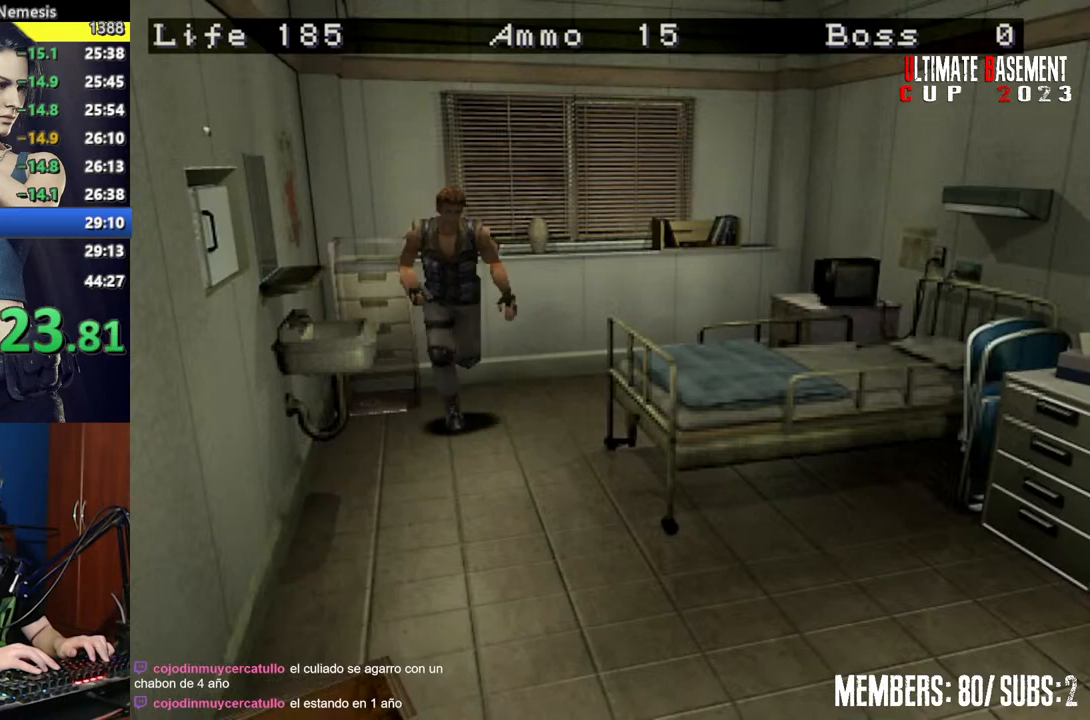
{"keys": ["d", "semicolon", "shift", "w"], "events": [[134, "d", "down"], [467, "semicolon", "down"]]}
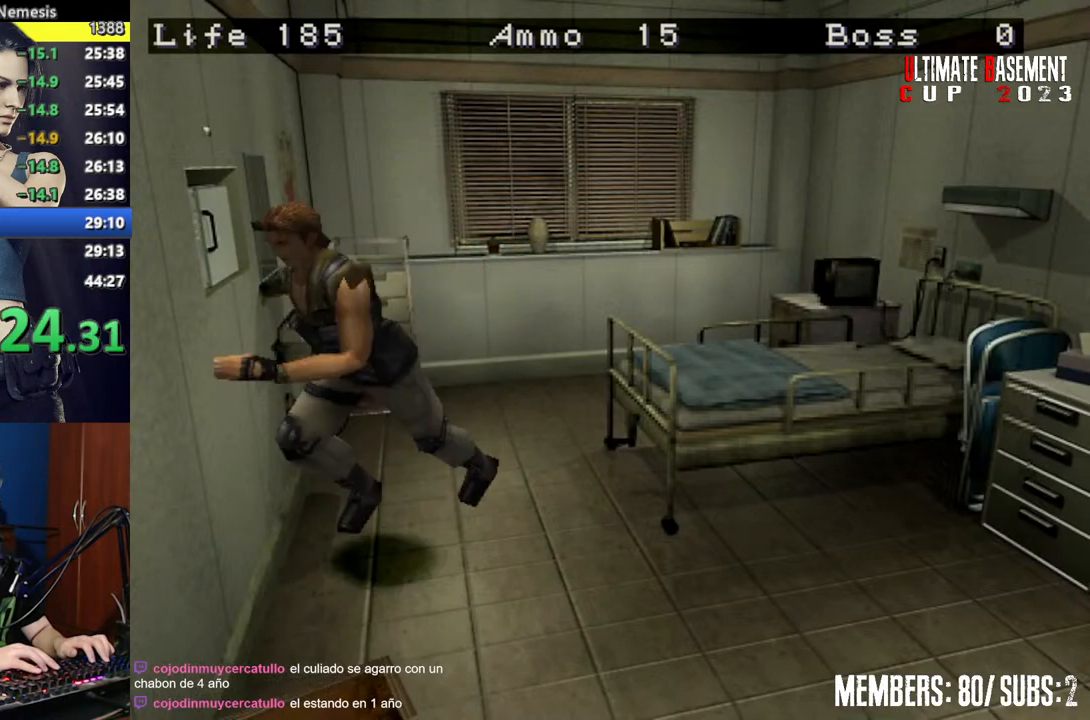
{"keys": ["shift"], "events": [[17, "semicolon", "up"], [17, "w", "up"], [150, "semicolon", "down"], [200, "semicolon", "up"], [250, "w", "down"], [350, "semicolon", "down"], [384, "d", "up"], [384, "w", "up"], [434, "semicolon", "up"]]}